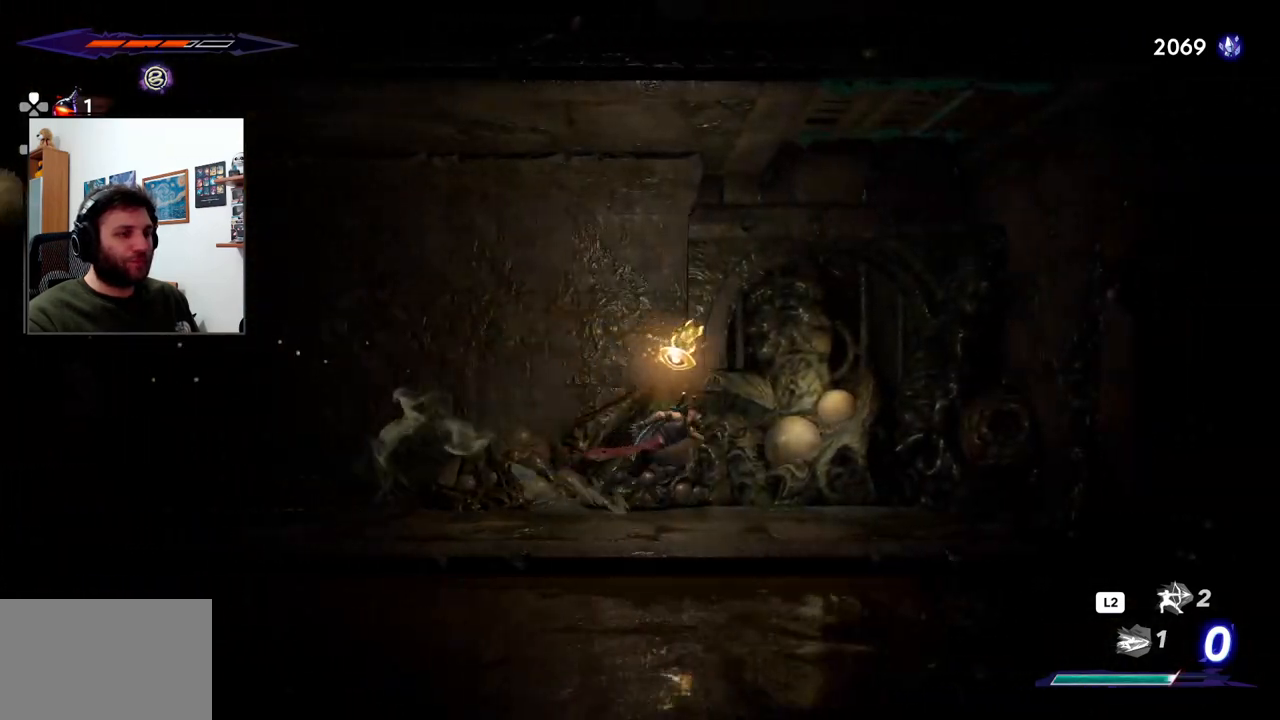
Gameplay with a controller (PlayStation layout); each line is a JSON object with the inputs held at the frame after it (dt_ms = milliseconds from this image to that frame). "events" lists button and stick changes between this image and that frame as [ms after this image, input, new state], when the widget could be followed in between.
{"dt_ms": 500, "buttons": ["R2"], "left_stick": "right", "right_stick": "center", "events": []}
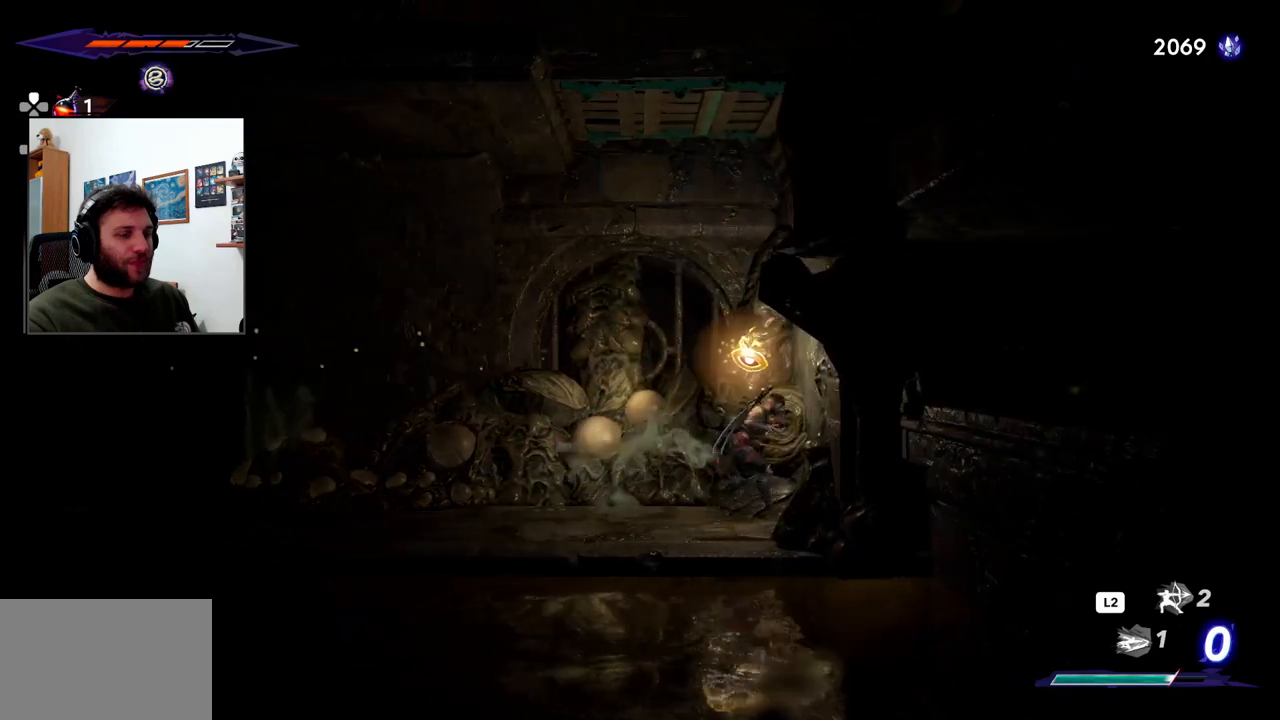
{"dt_ms": 500, "buttons": ["CROSS", "R2"], "left_stick": "right", "right_stick": "center", "events": [[50, "CROSS", "down"], [350, "CROSS", "up"], [483, "CROSS", "down"]]}
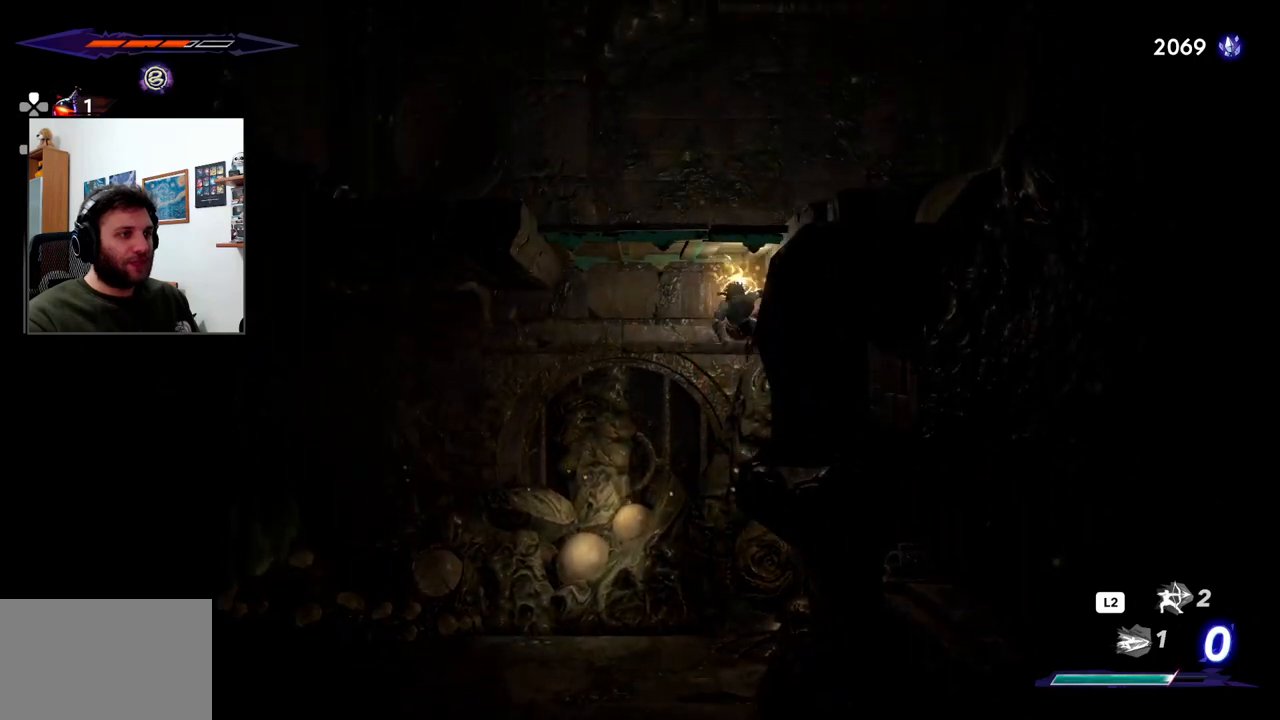
{"dt_ms": 500, "buttons": ["R2"], "left_stick": "right", "right_stick": "center", "events": [[50, "left_stick", "center"], [267, "left_stick", "right"], [367, "CROSS", "up"]]}
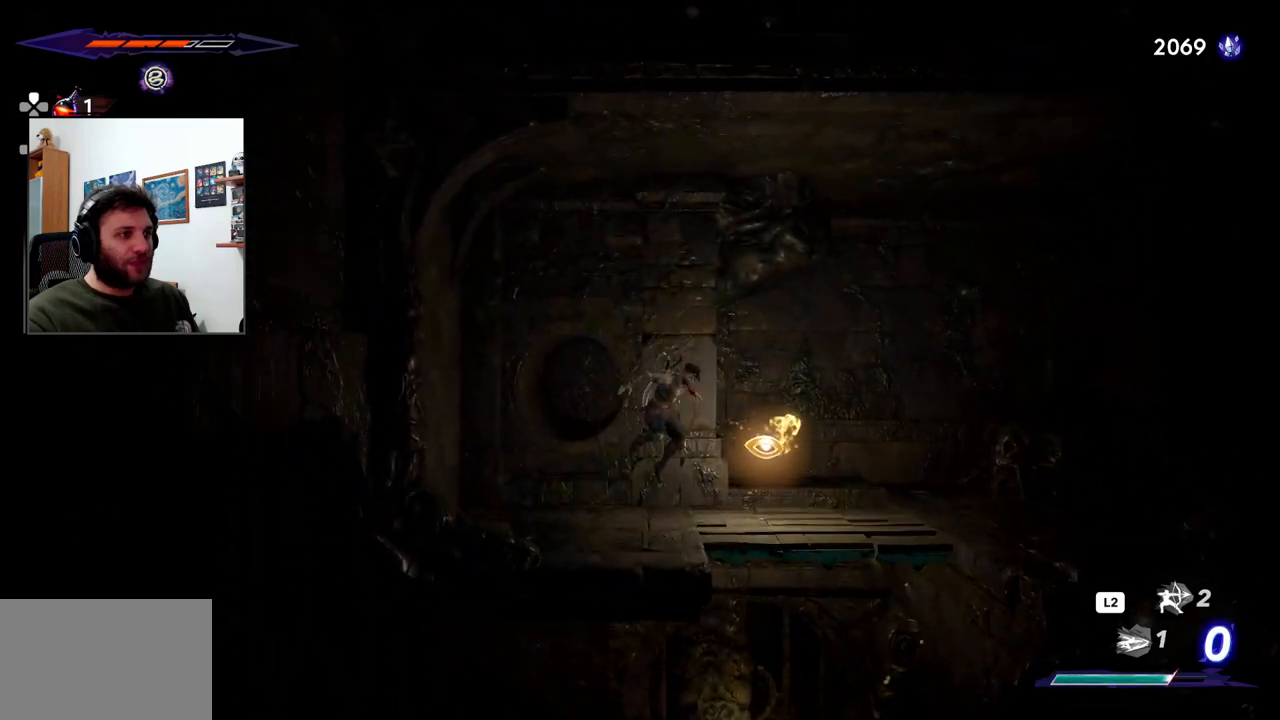
{"dt_ms": 500, "buttons": ["R2"], "left_stick": "right", "right_stick": "center", "events": [[200, "CROSS", "down"], [350, "CROSS", "up"]]}
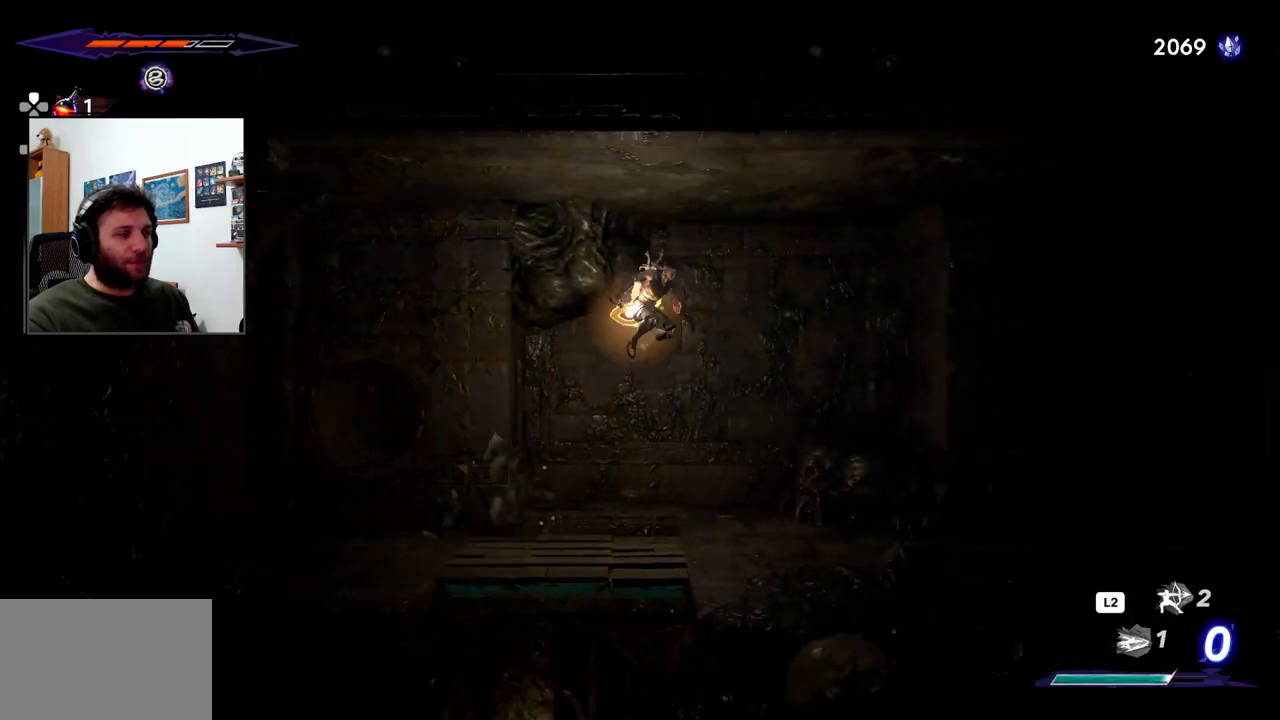
{"dt_ms": 500, "buttons": [], "left_stick": "right", "right_stick": "center", "events": [[317, "R2", "up"]]}
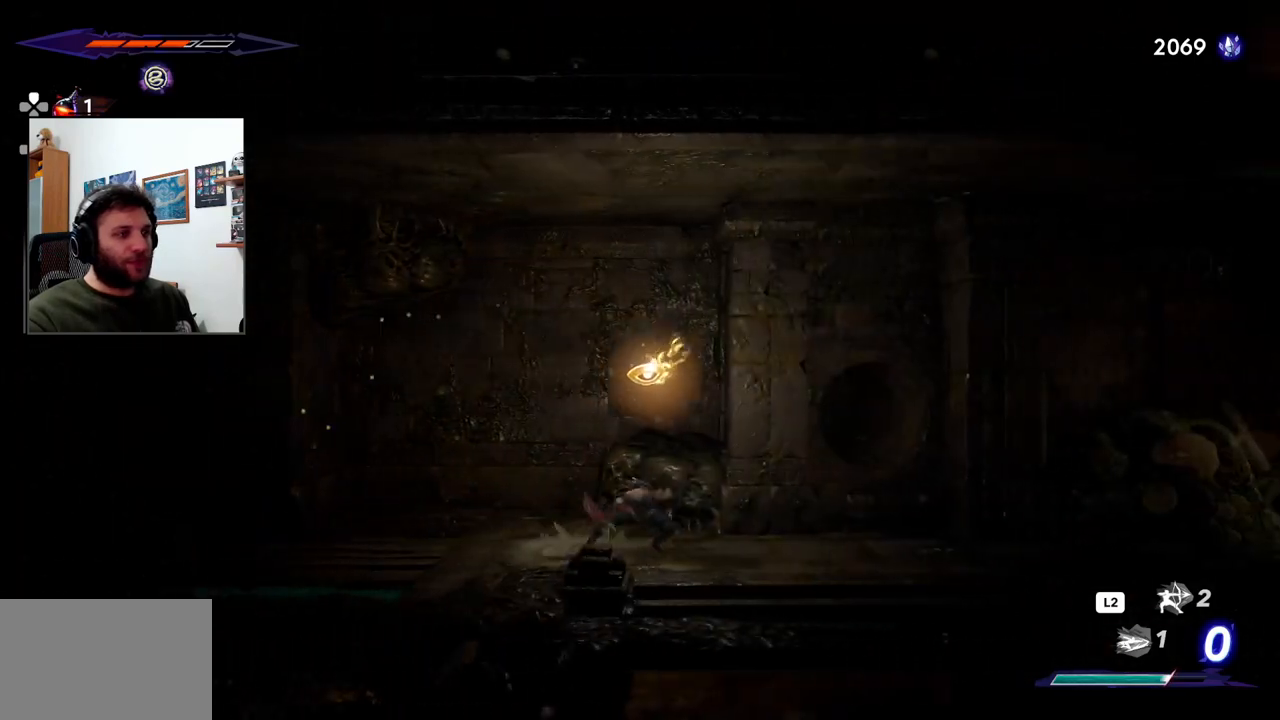
{"dt_ms": 500, "buttons": ["R2"], "left_stick": "right", "right_stick": "center", "events": [[133, "R2", "down"]]}
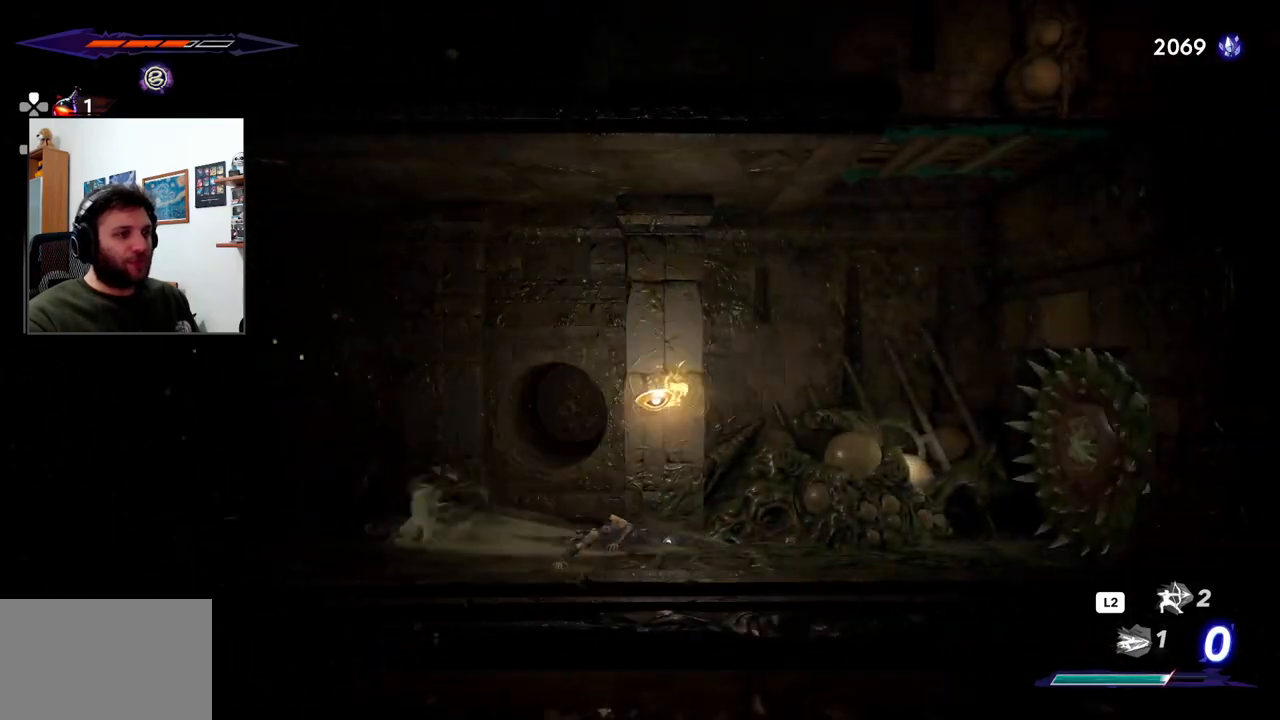
{"dt_ms": 500, "buttons": [], "left_stick": "down-left", "right_stick": "center", "events": [[250, "R2", "up"], [283, "left_stick", "center"], [467, "left_stick", "down-left"]]}
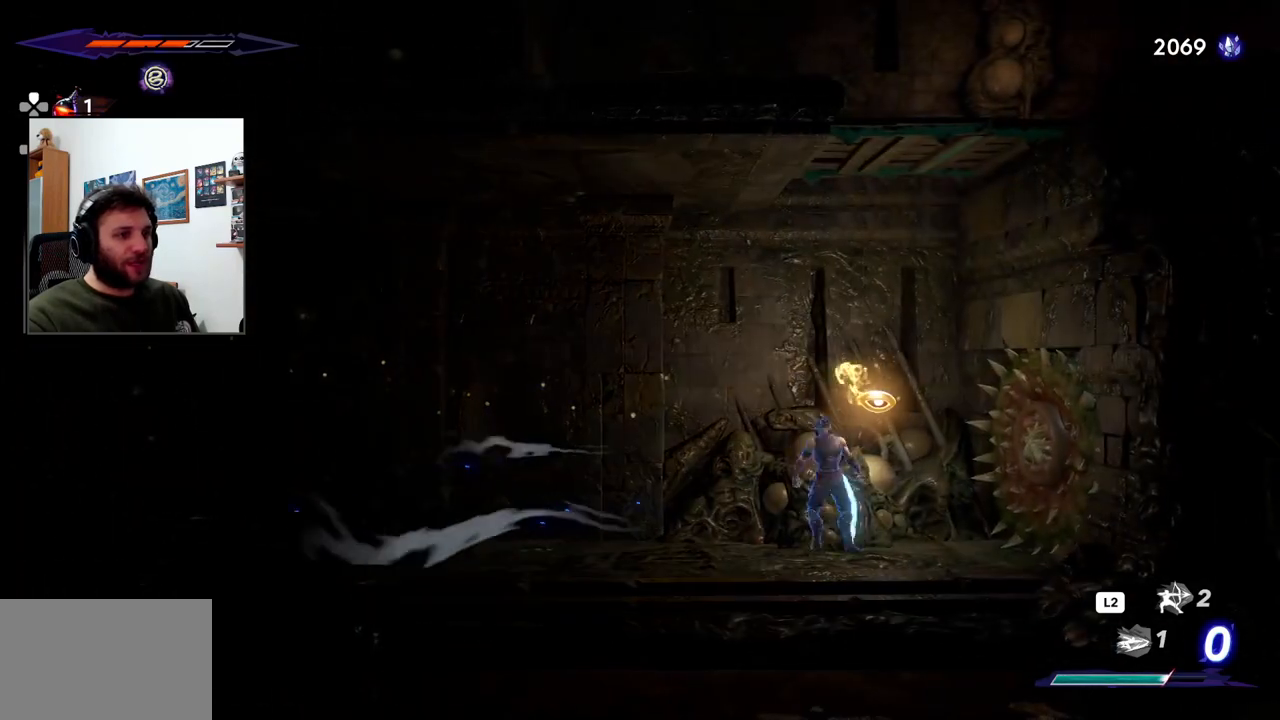
{"dt_ms": 500, "buttons": [], "left_stick": "down-left", "right_stick": "center", "events": []}
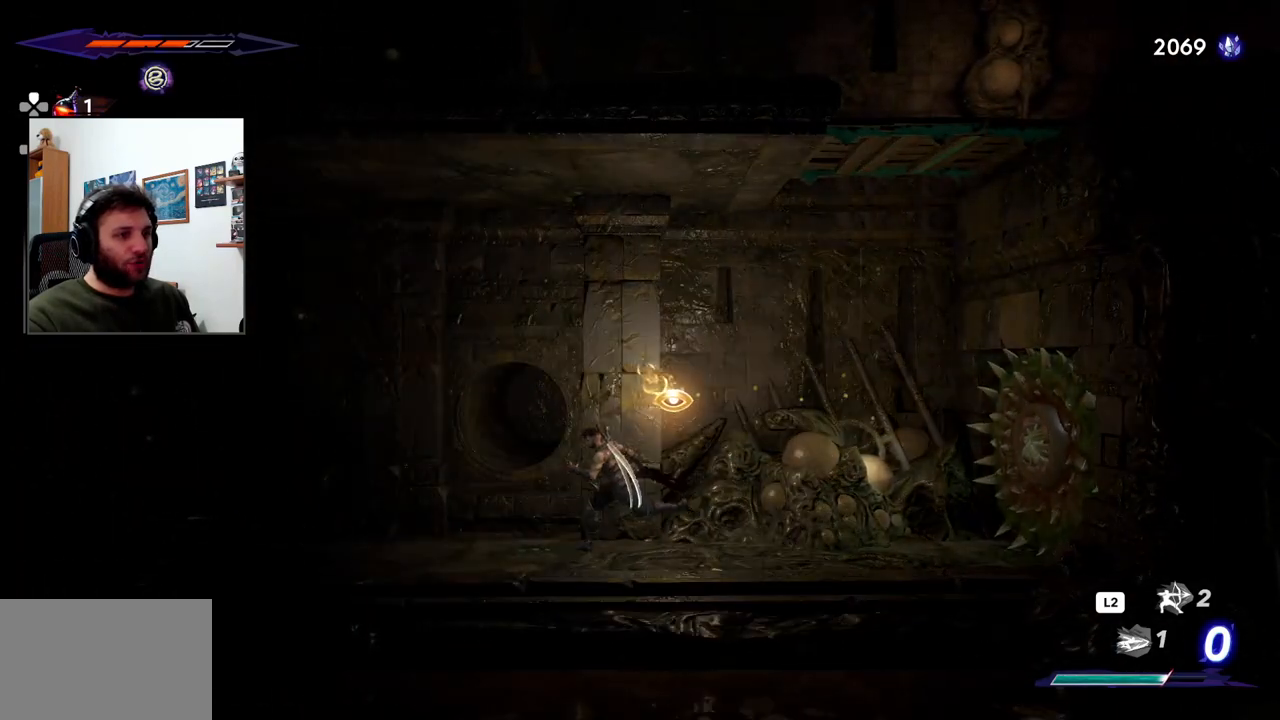
{"dt_ms": 500, "buttons": [], "left_stick": "right", "right_stick": "center", "events": [[283, "left_stick", "center"], [350, "left_stick", "right"]]}
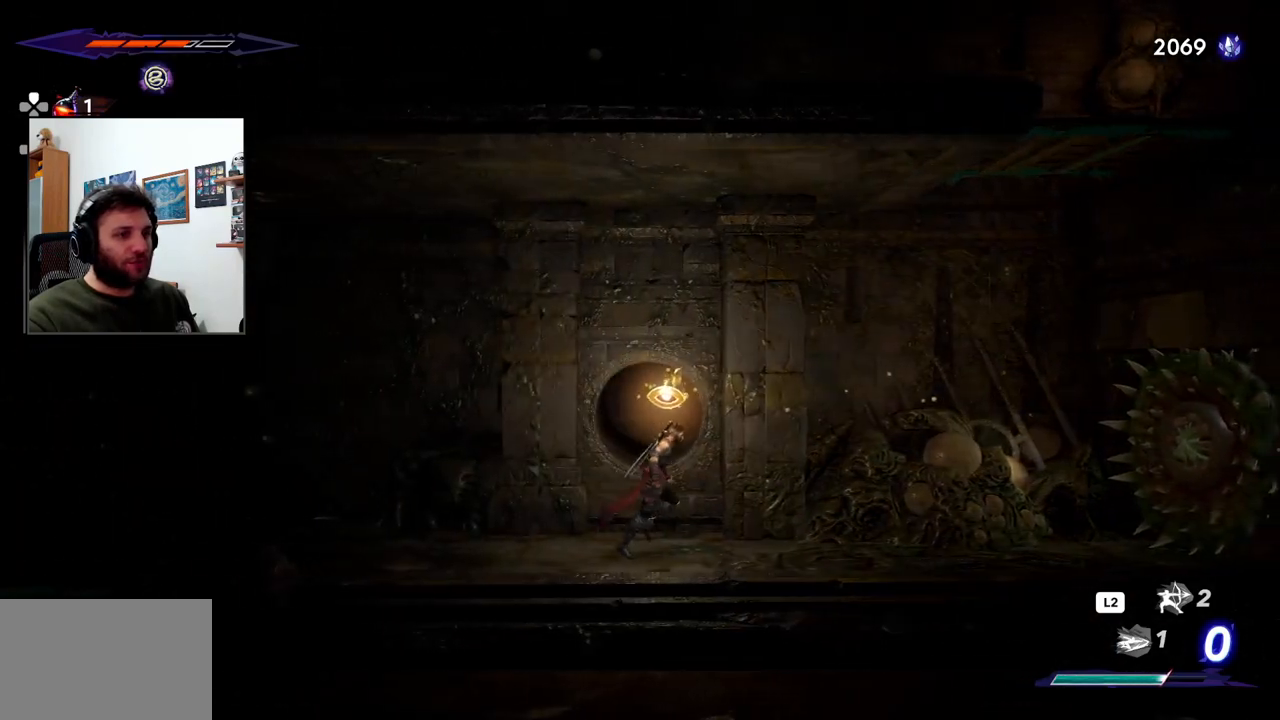
{"dt_ms": 500, "buttons": [], "left_stick": "center", "right_stick": "center", "events": [[333, "TRIANGLE", "down"], [450, "TRIANGLE", "up"], [467, "left_stick", "center"]]}
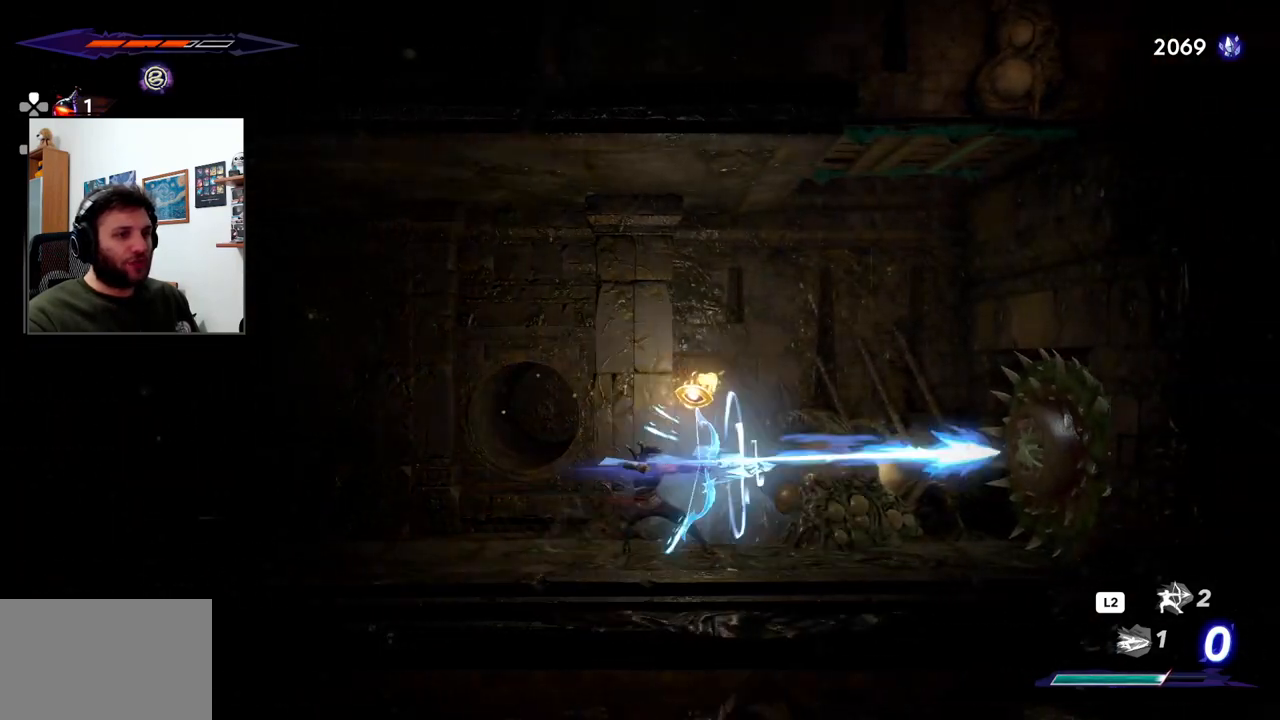
{"dt_ms": 1000, "buttons": ["CROSS"], "left_stick": "left", "right_stick": "center"}
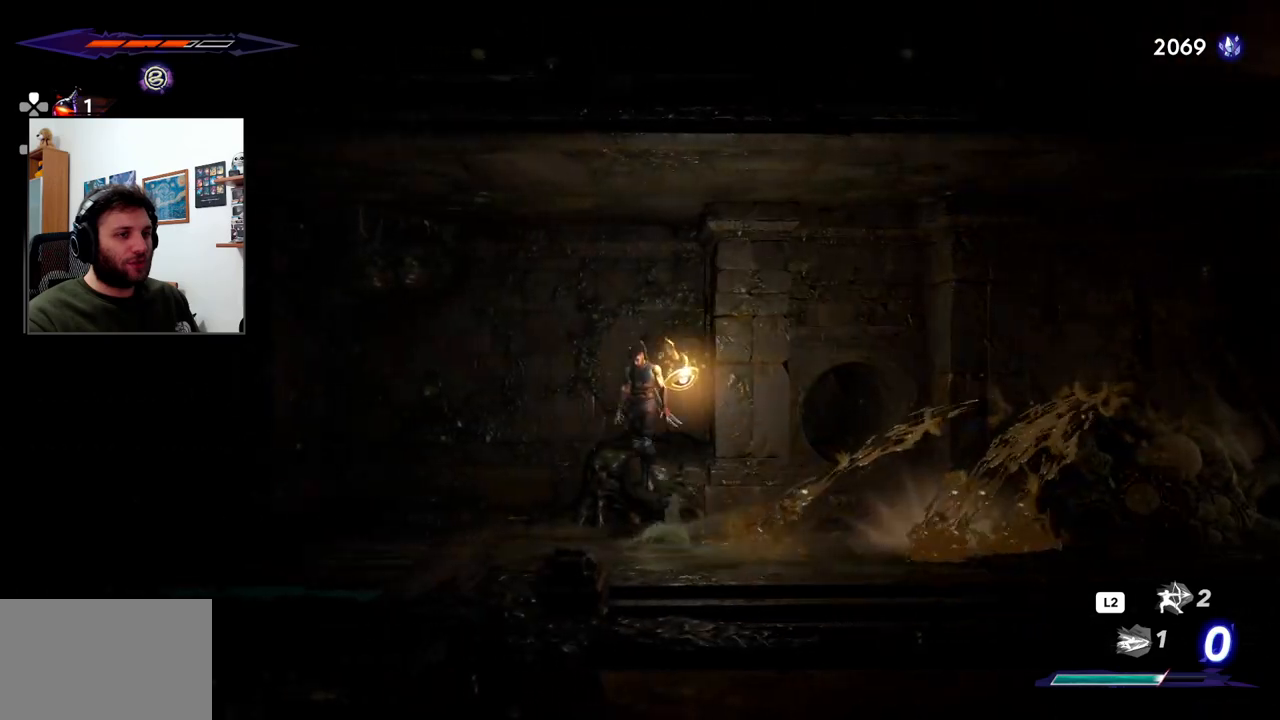
{"dt_ms": 500, "buttons": [], "left_stick": "right", "right_stick": "center", "events": [[117, "CROSS", "up"], [383, "left_stick", "center"], [433, "left_stick", "right"]]}
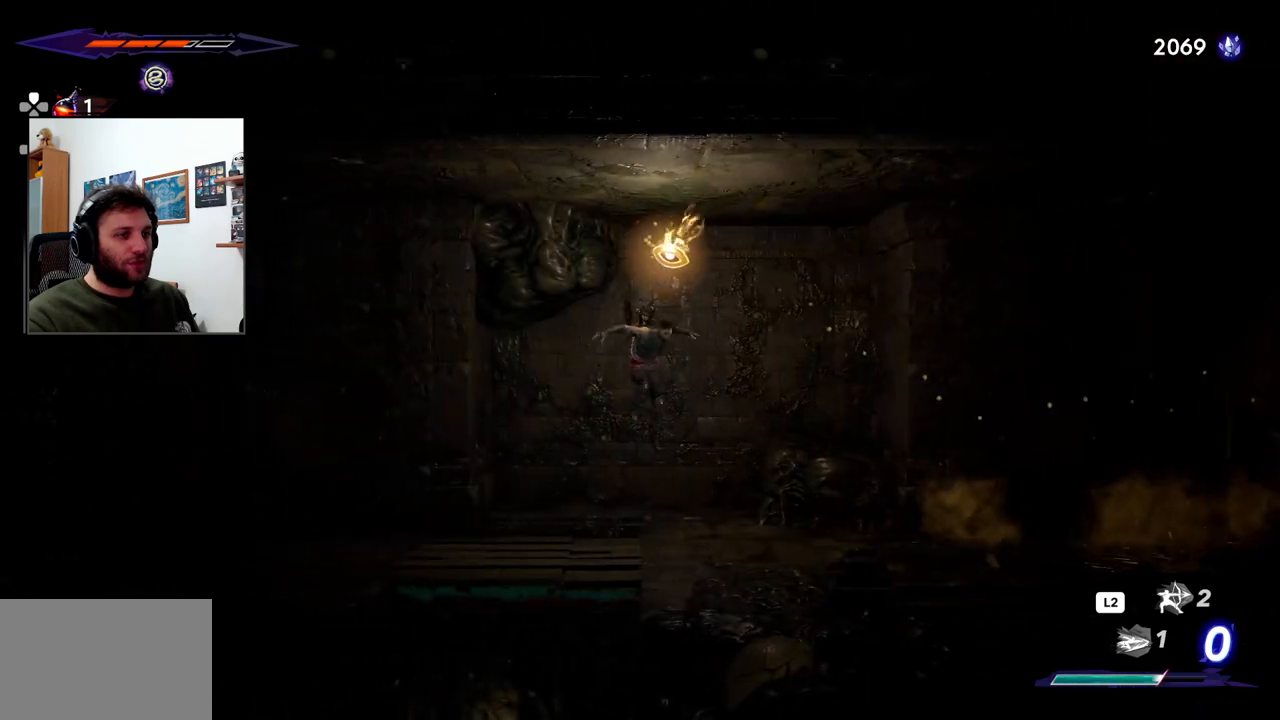
{"dt_ms": 500, "buttons": ["TRIANGLE"], "left_stick": "right", "right_stick": "center", "events": [[483, "TRIANGLE", "down"]]}
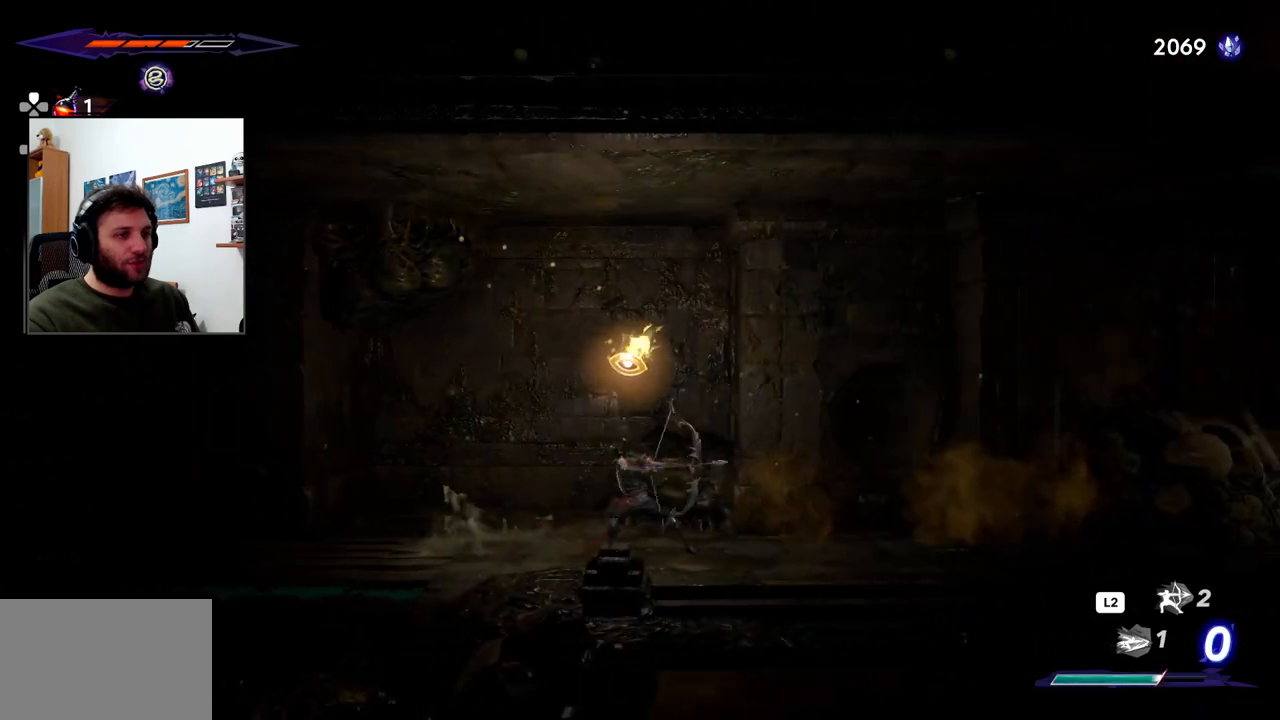
{"dt_ms": 500, "buttons": ["TRIANGLE"], "left_stick": "right", "right_stick": "center", "events": [[50, "TRIANGLE", "up"], [133, "TRIANGLE", "down"], [233, "TRIANGLE", "up"], [317, "TRIANGLE", "down"], [383, "TRIANGLE", "up"], [467, "TRIANGLE", "down"]]}
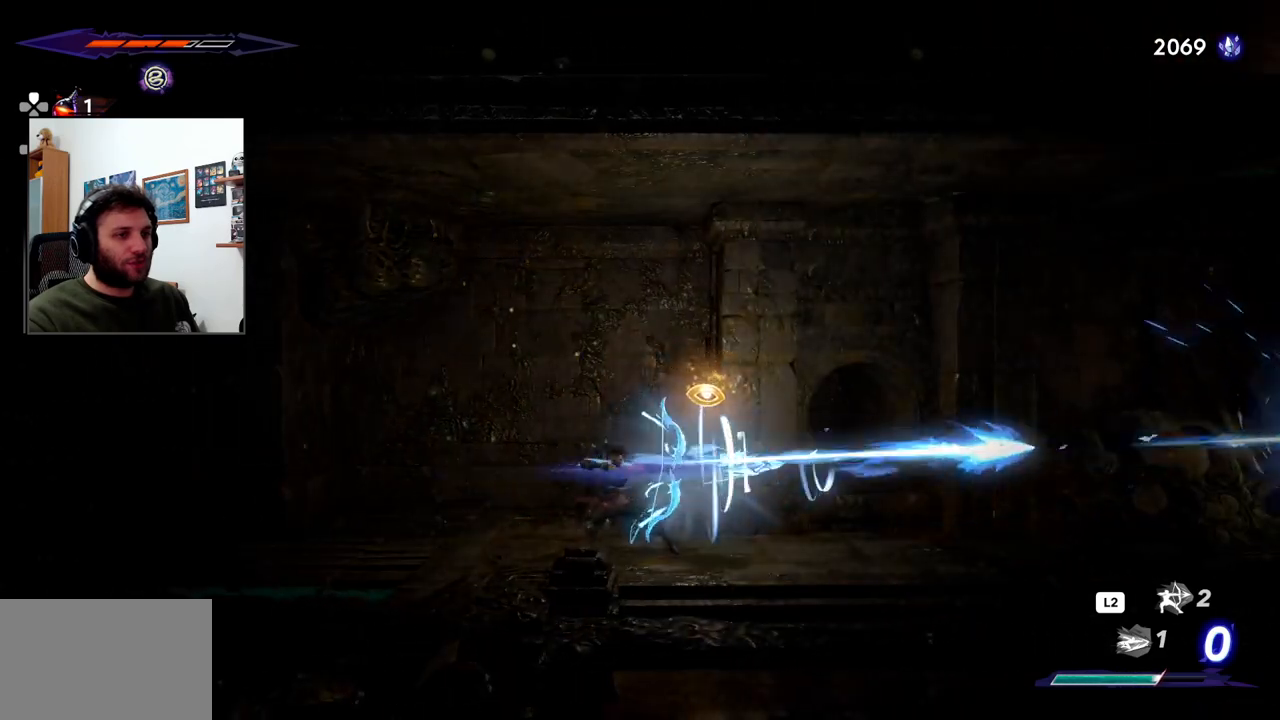
{"dt_ms": 500, "buttons": [], "left_stick": "right", "right_stick": "center", "events": [[33, "TRIANGLE", "up"], [283, "R2", "down"], [483, "R2", "up"]]}
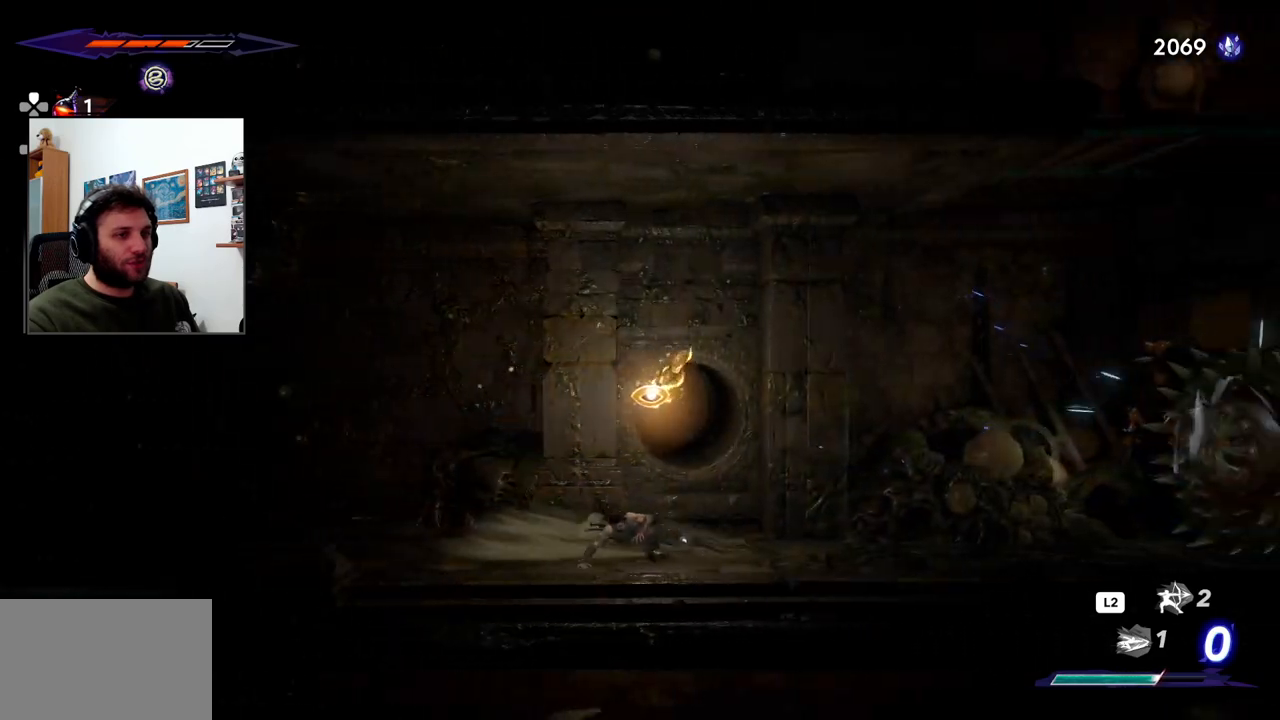
{"dt_ms": 500, "buttons": [], "left_stick": "right", "right_stick": "center", "events": []}
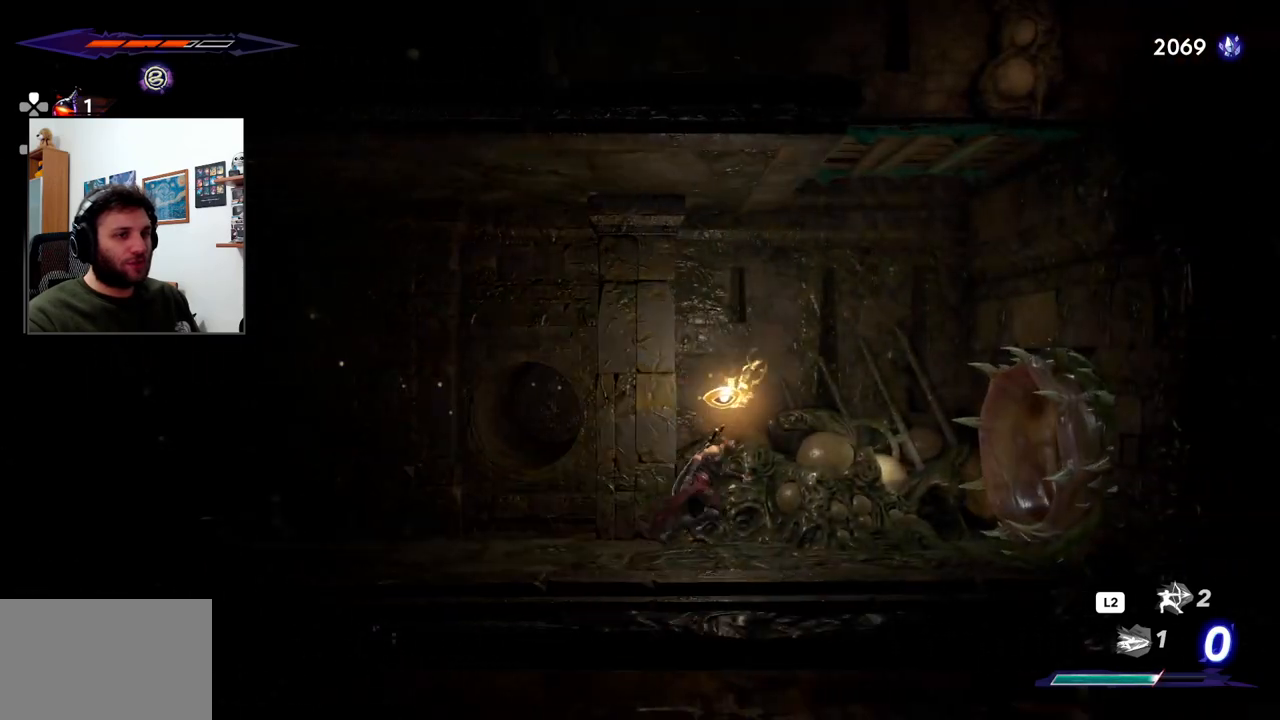
{"dt_ms": 500, "buttons": [], "left_stick": "right", "right_stick": "center", "events": []}
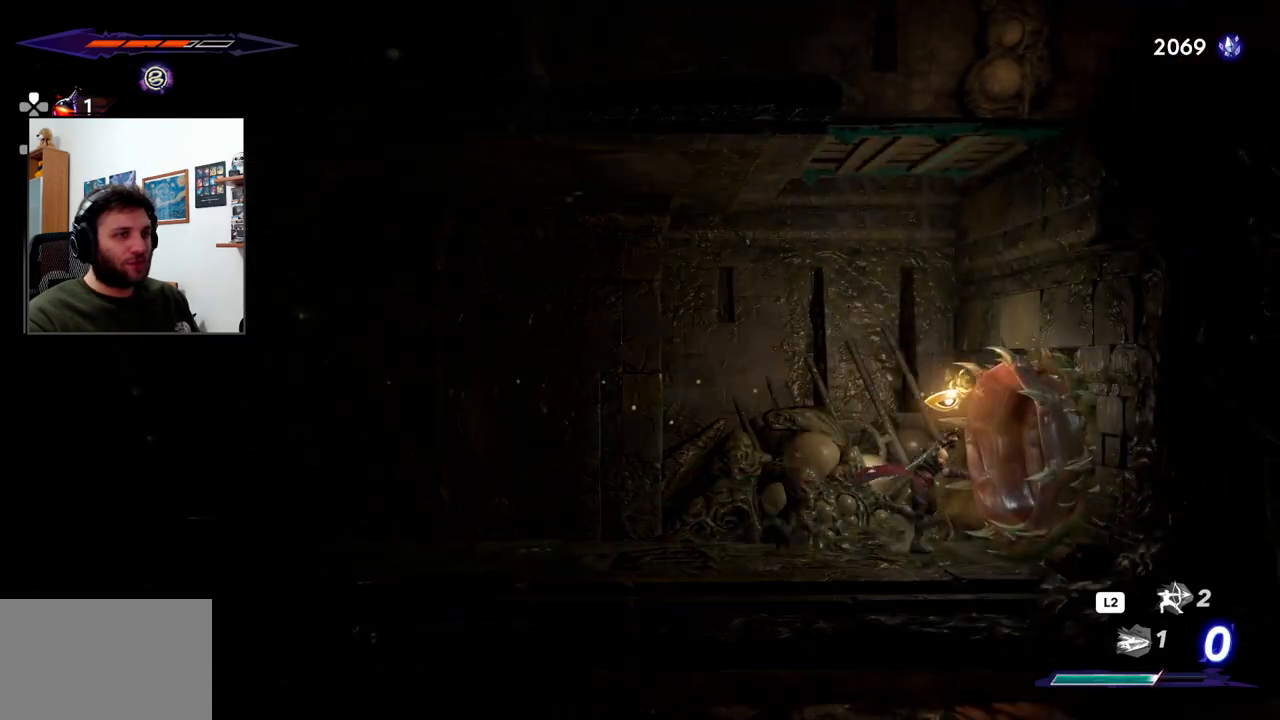
{"dt_ms": 500, "buttons": [], "left_stick": "right", "right_stick": "center", "events": []}
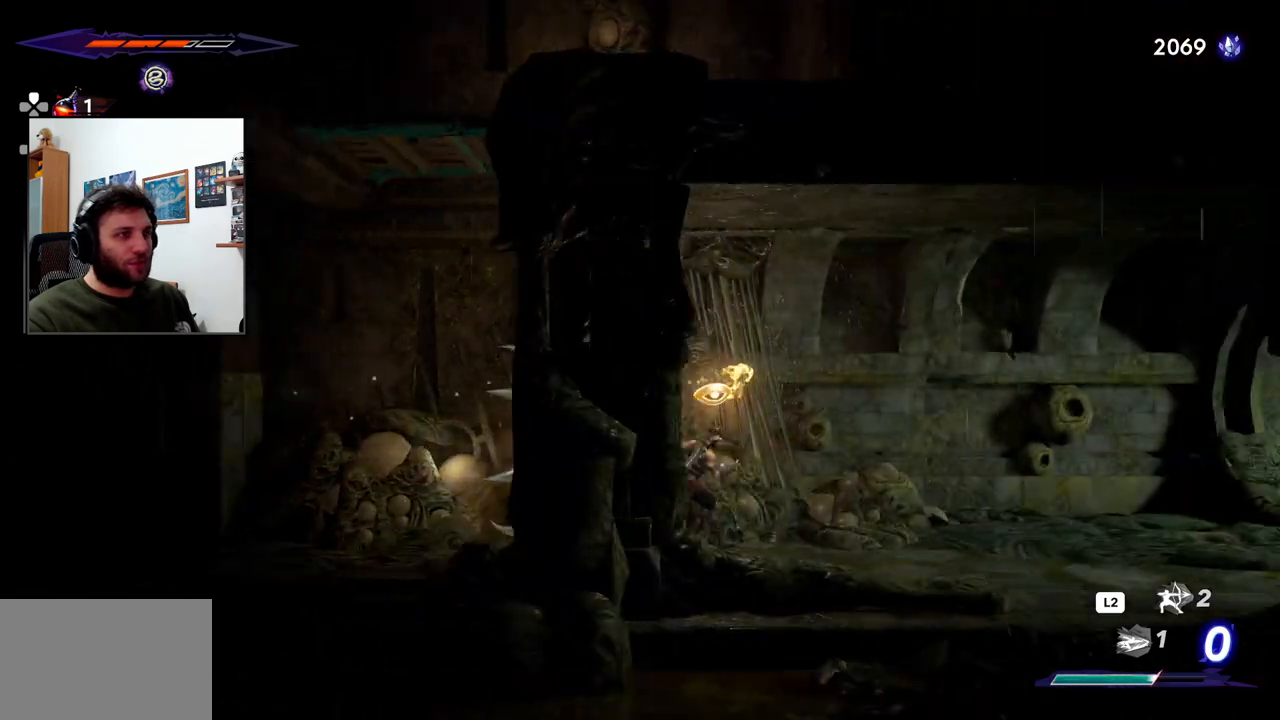
{"dt_ms": 500, "buttons": [], "left_stick": "right", "right_stick": "center", "events": []}
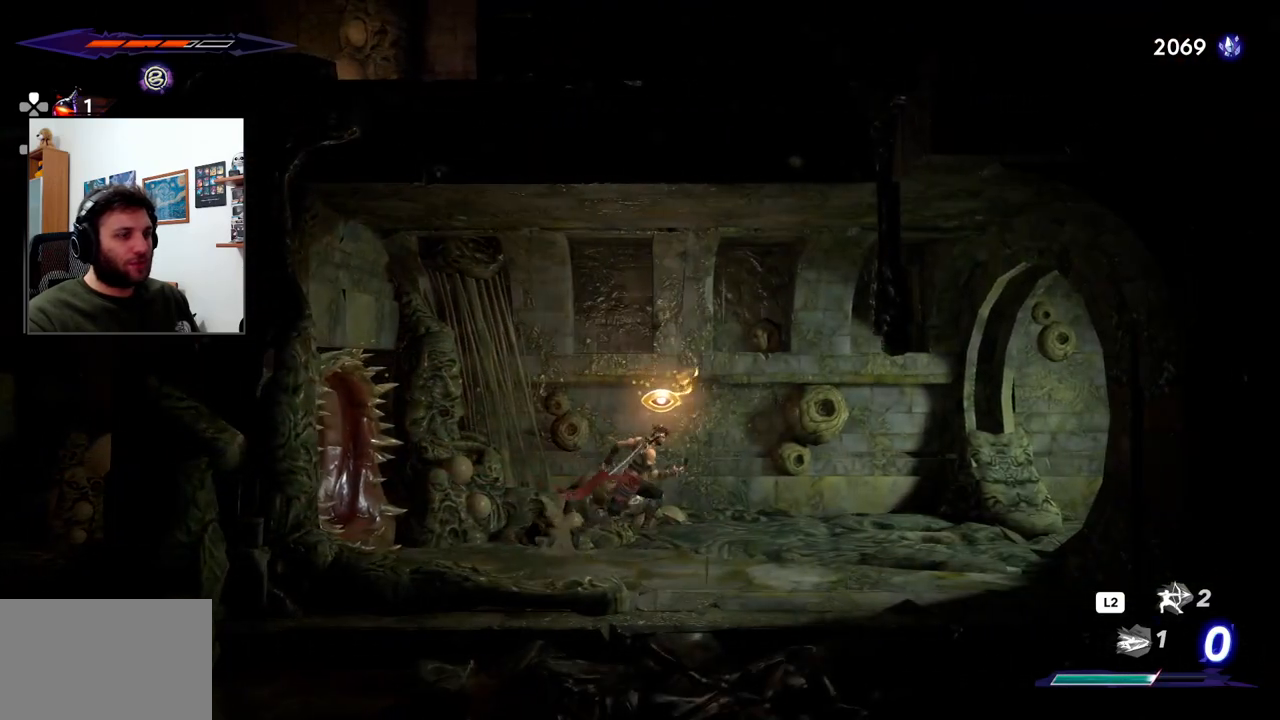
{"dt_ms": 500, "buttons": [], "left_stick": "center", "right_stick": "center", "events": [[483, "left_stick", "center"]]}
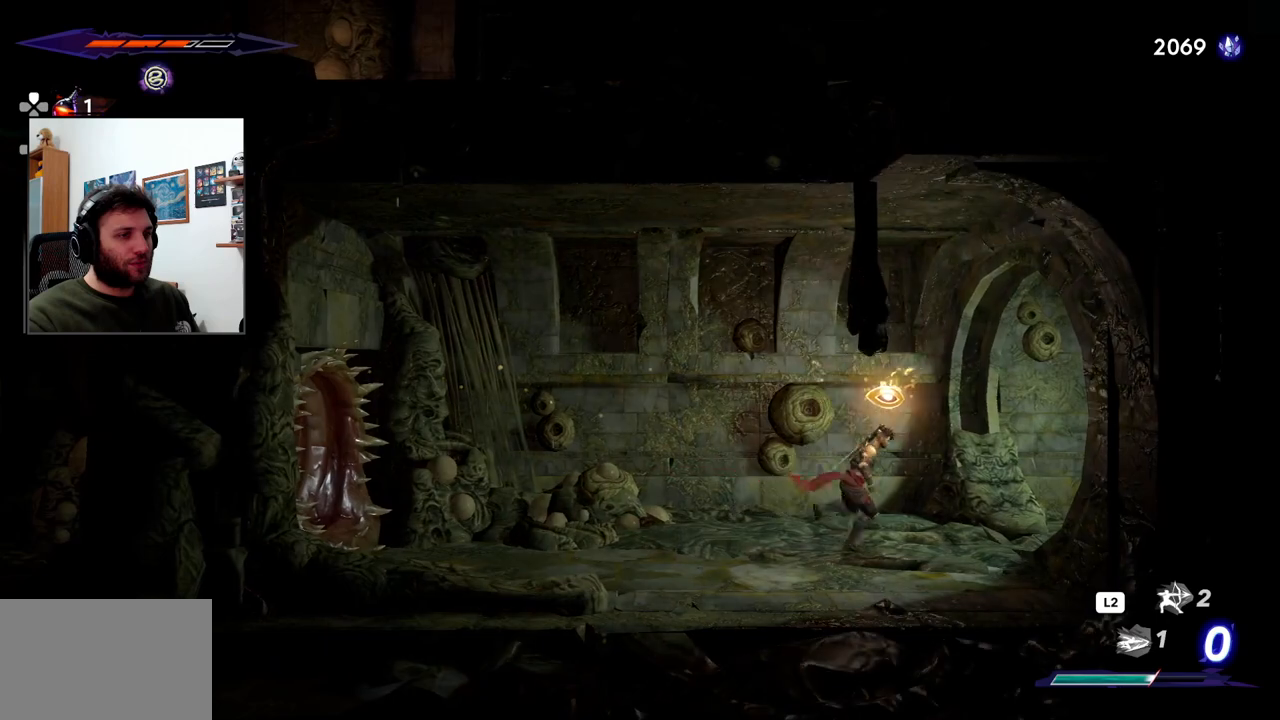
{"dt_ms": 500, "buttons": [], "left_stick": "center", "right_stick": "center", "events": [[167, "TOUCHPAD", "down"], [300, "TOUCHPAD", "up"]]}
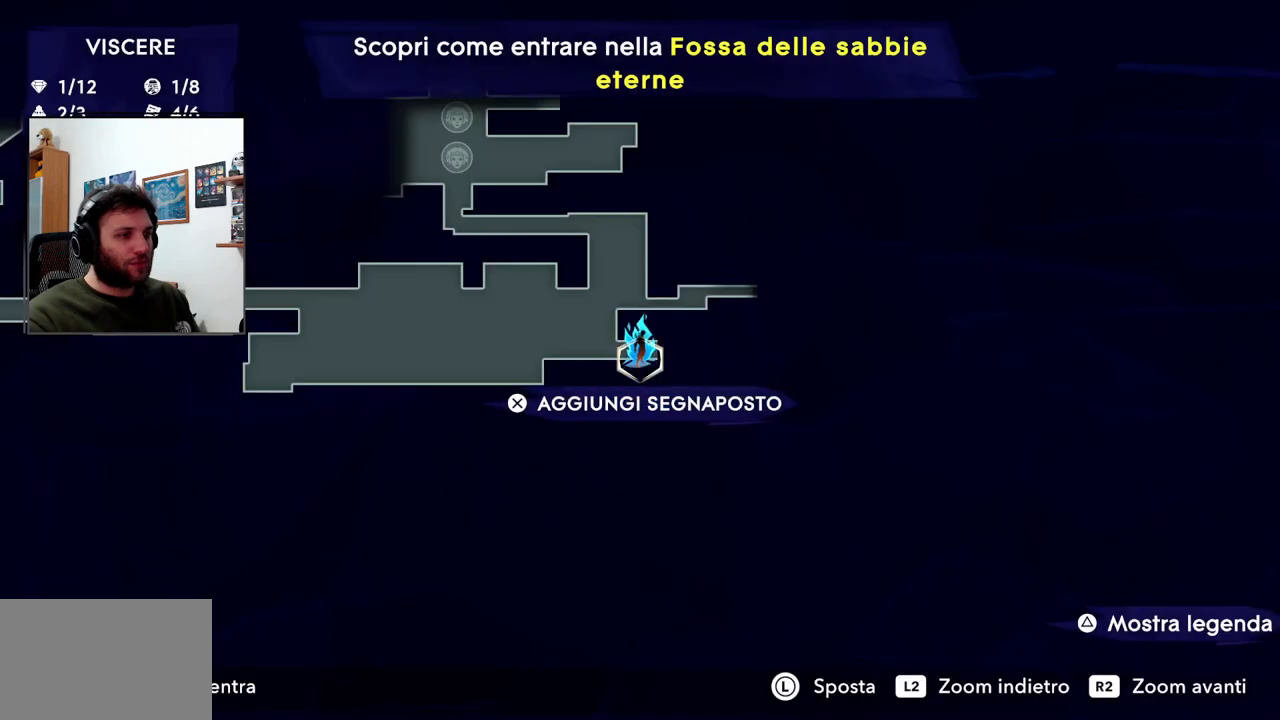
{"dt_ms": 500, "buttons": [], "left_stick": "center", "right_stick": "center", "events": []}
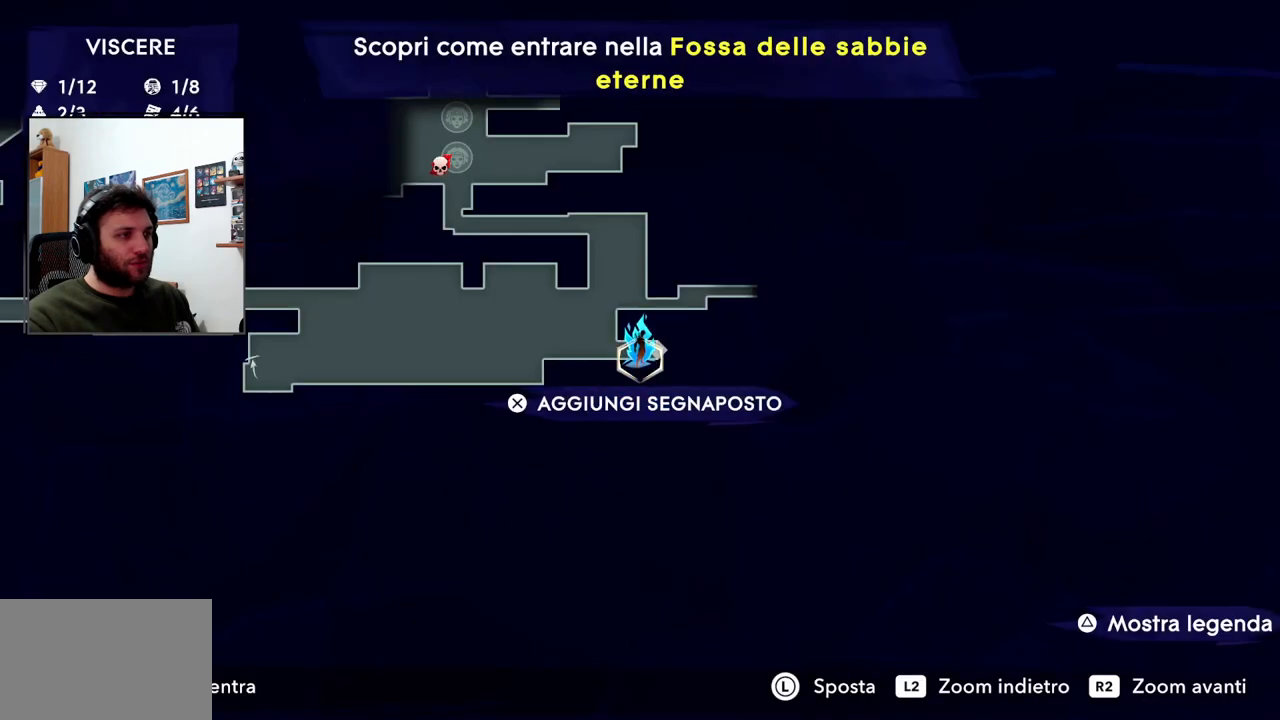
{"dt_ms": 500, "buttons": [], "left_stick": "right", "right_stick": "center", "events": [[300, "left_stick", "right"], [317, "TOUCHPAD", "down"], [433, "TOUCHPAD", "up"]]}
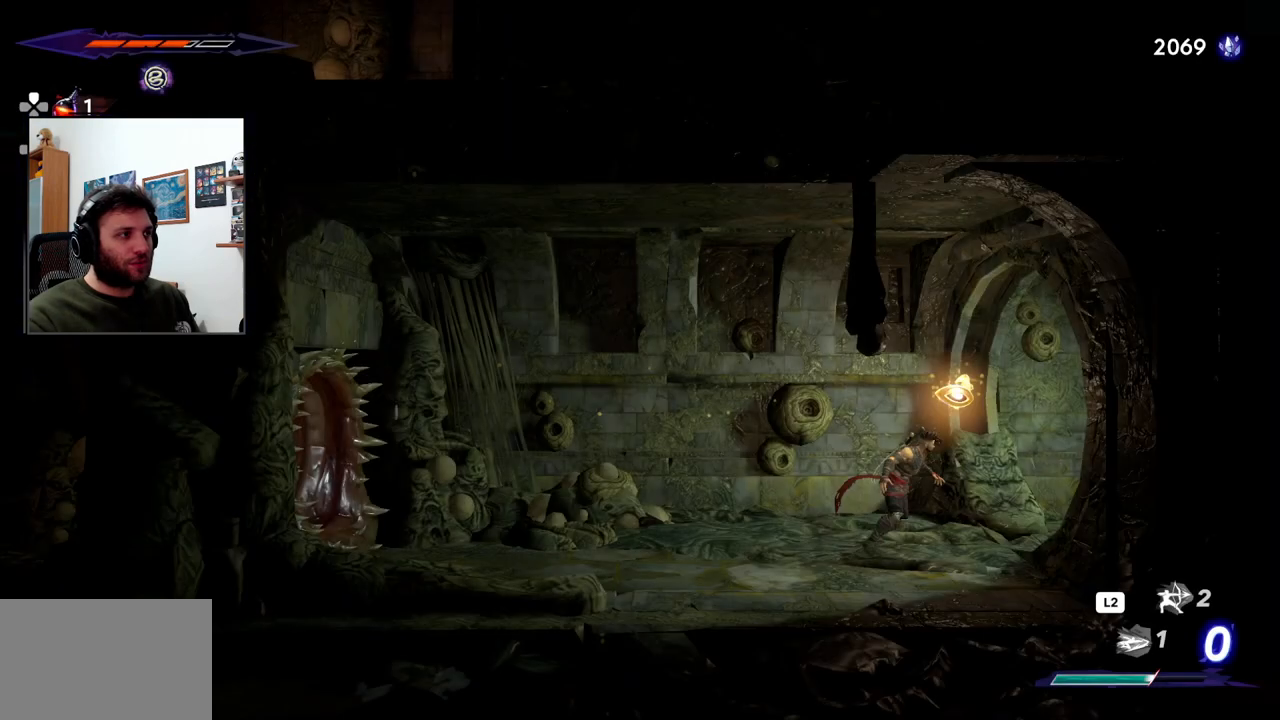
{"dt_ms": 500, "buttons": [], "left_stick": "right", "right_stick": "center", "events": []}
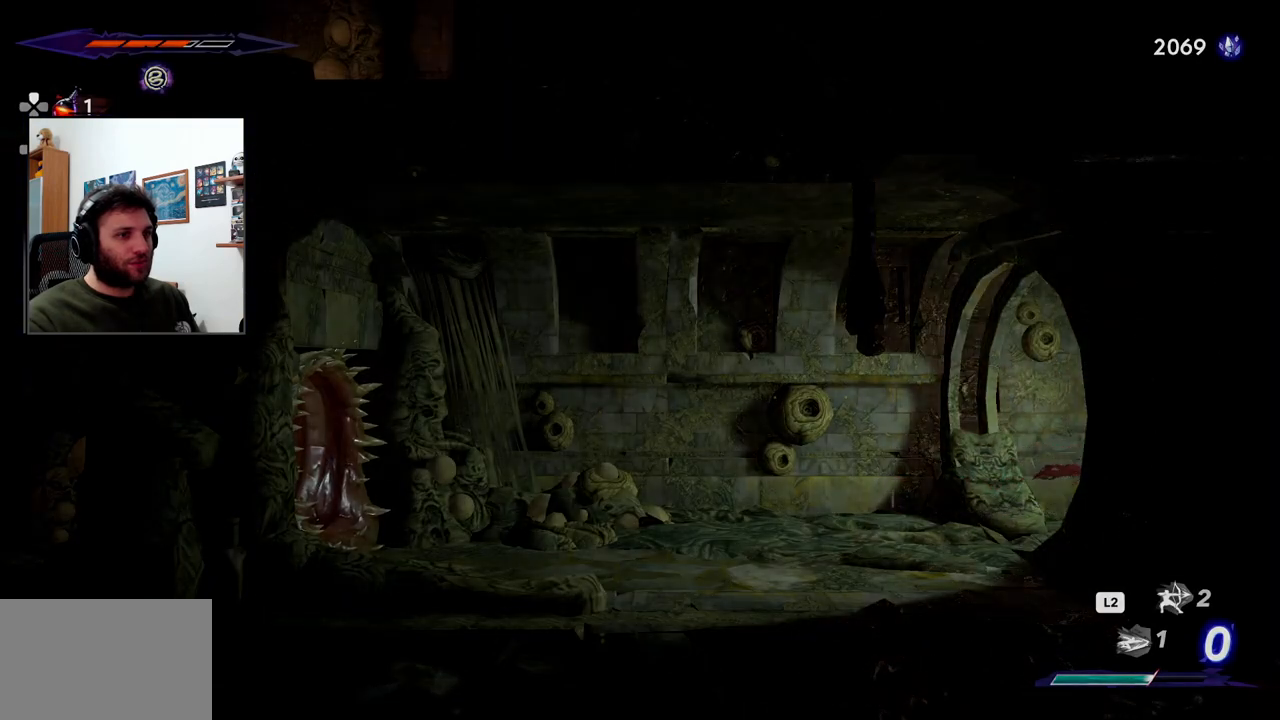
{"dt_ms": 500, "buttons": [], "left_stick": "right", "right_stick": "center", "events": []}
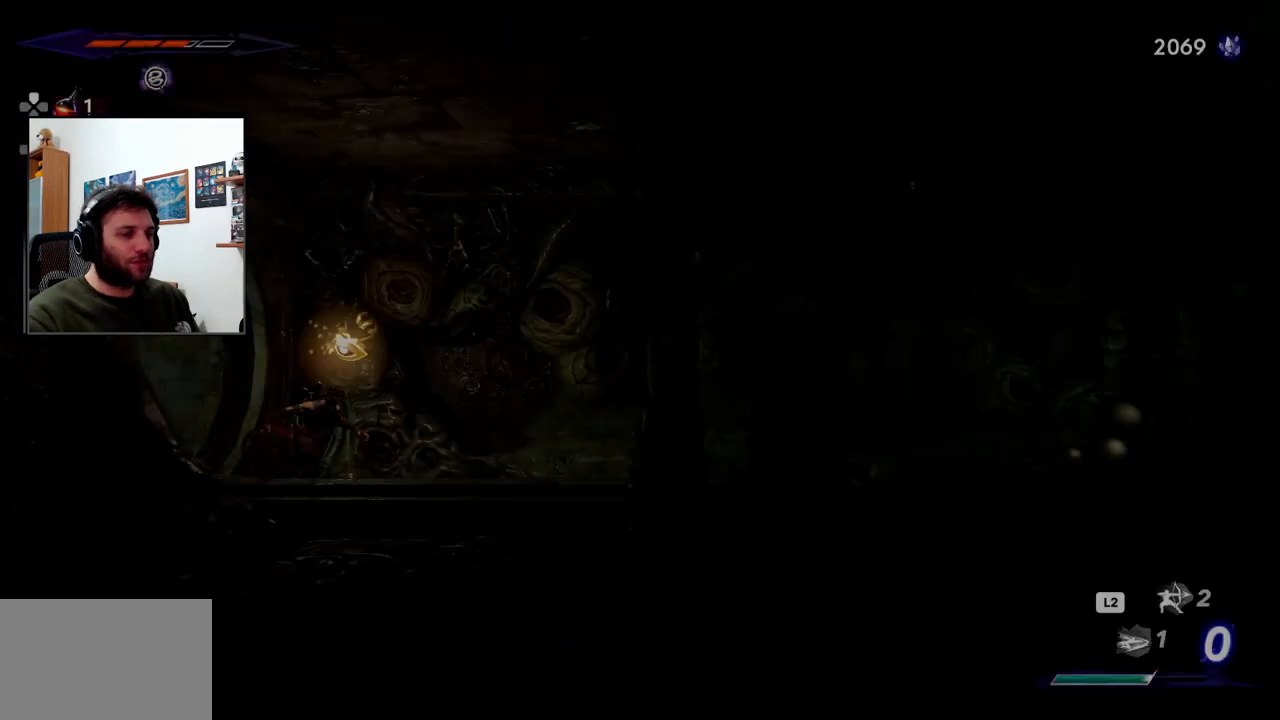
{"dt_ms": 500, "buttons": [], "left_stick": "right", "right_stick": "center", "events": []}
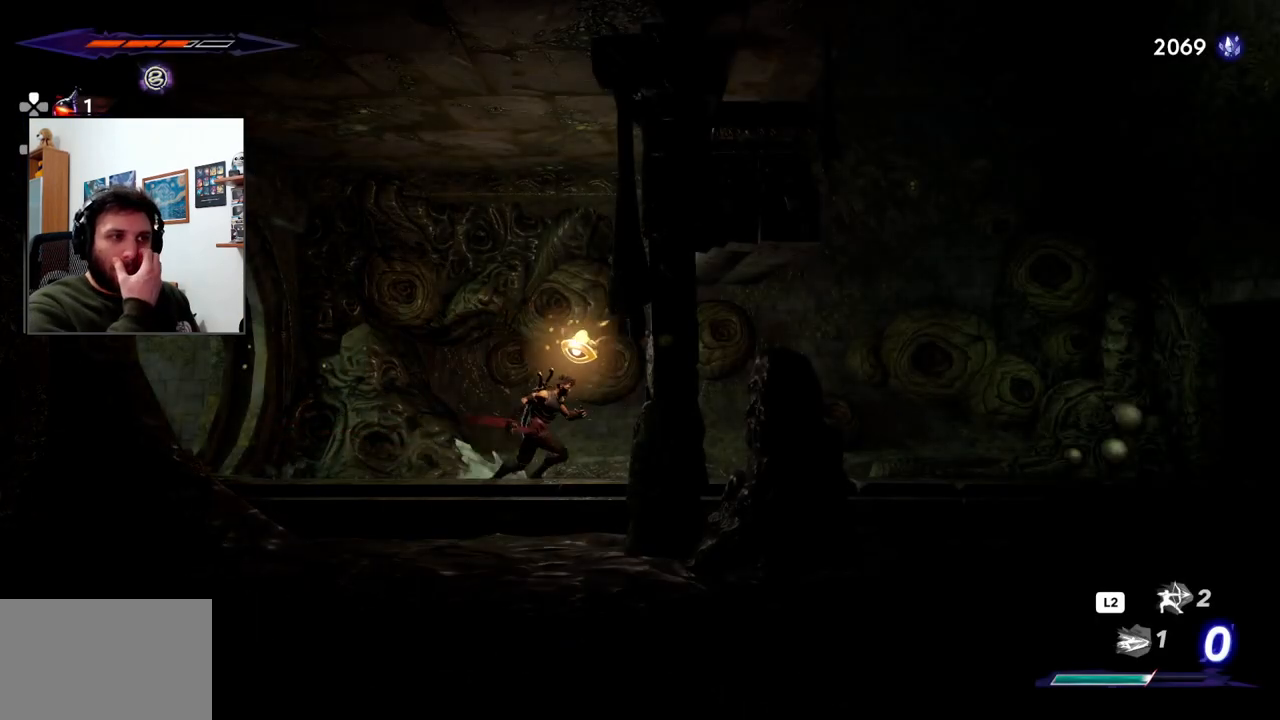
{"dt_ms": 500, "buttons": [], "left_stick": "right", "right_stick": "center", "events": []}
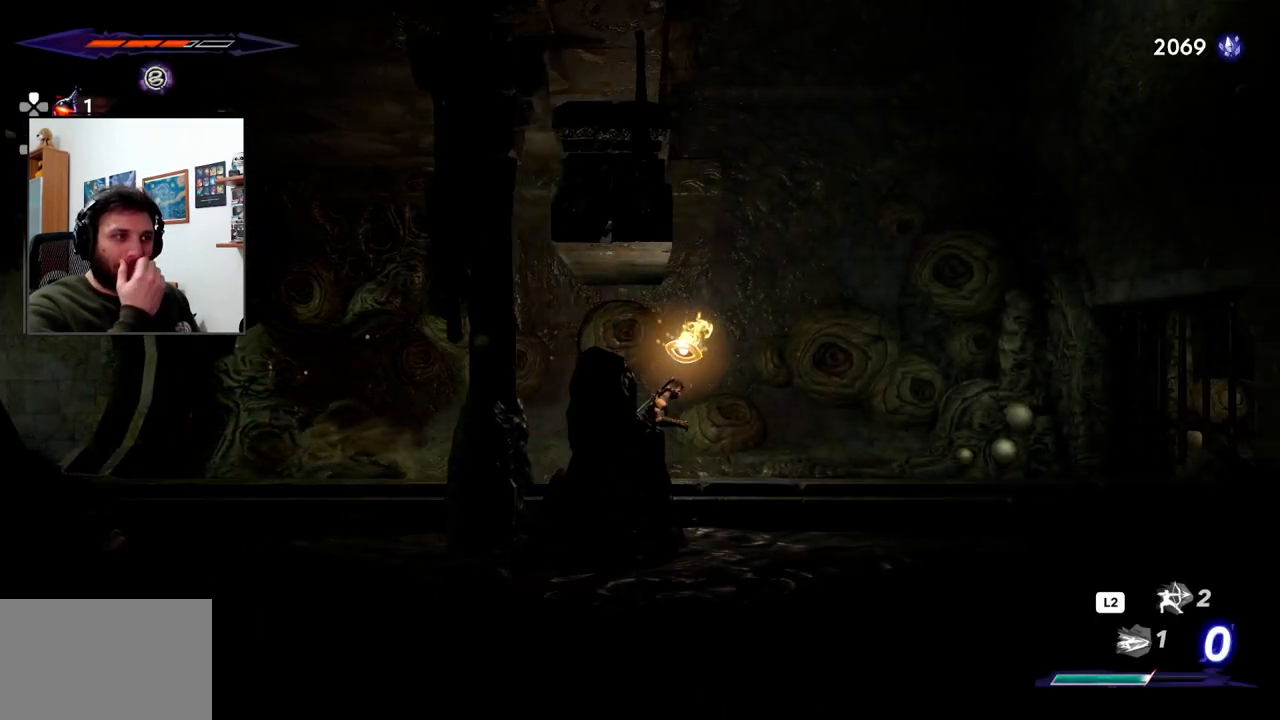
{"dt_ms": 500, "buttons": [], "left_stick": "right", "right_stick": "center", "events": []}
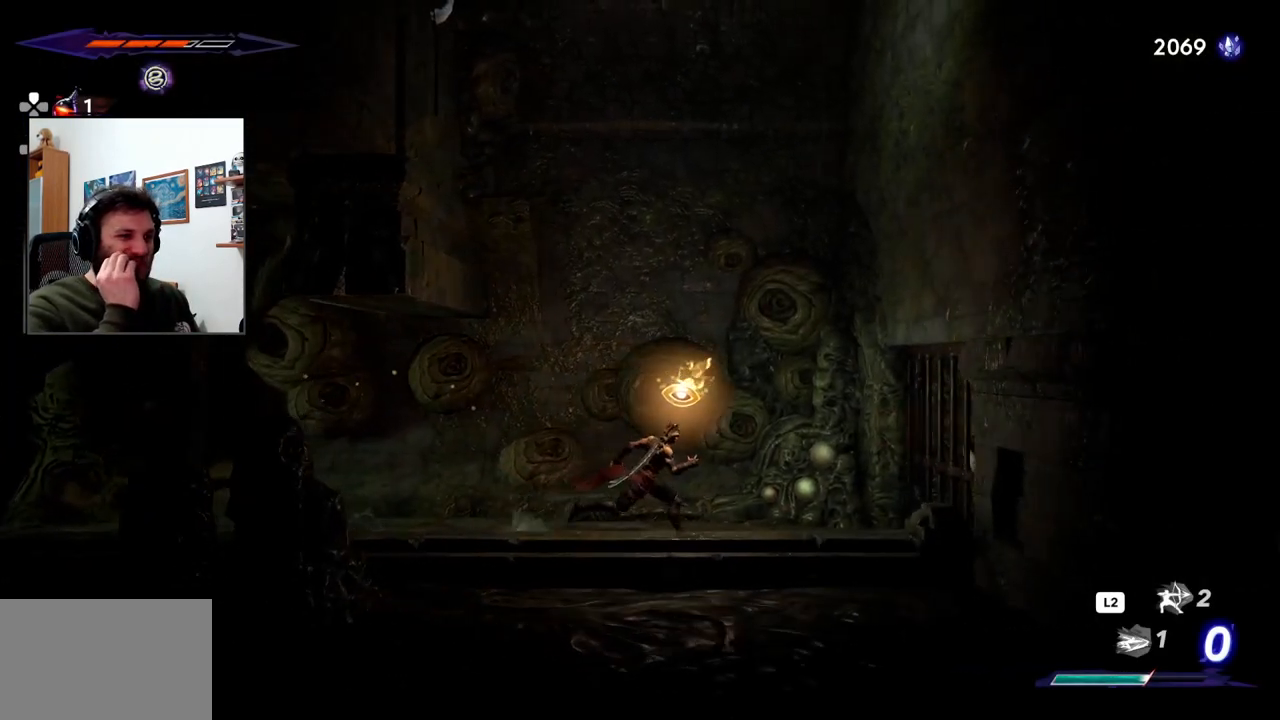
{"dt_ms": 500, "buttons": [], "left_stick": "right", "right_stick": "center", "events": [[67, "left_stick", "center"], [400, "left_stick", "right"]]}
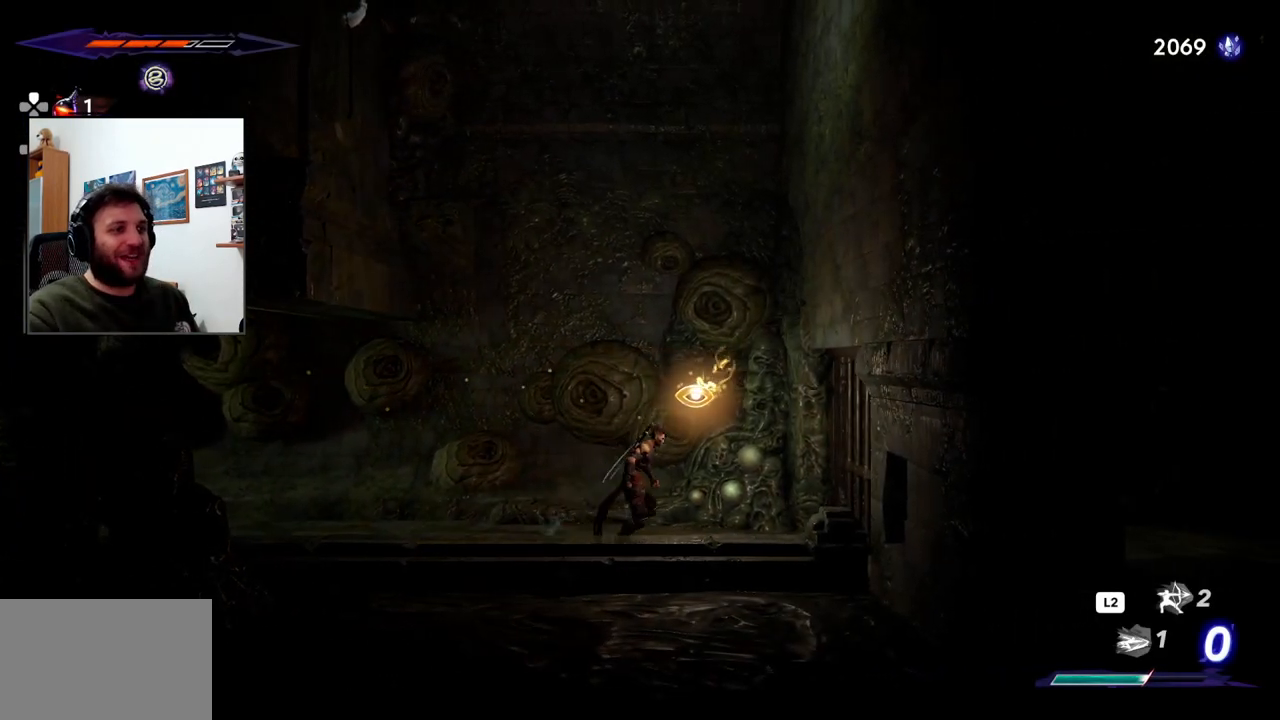
{"dt_ms": 500, "buttons": [], "left_stick": "right", "right_stick": "center", "events": [[167, "SQUARE", "down"], [283, "SQUARE", "up"], [350, "SQUARE", "down"], [467, "SQUARE", "up"]]}